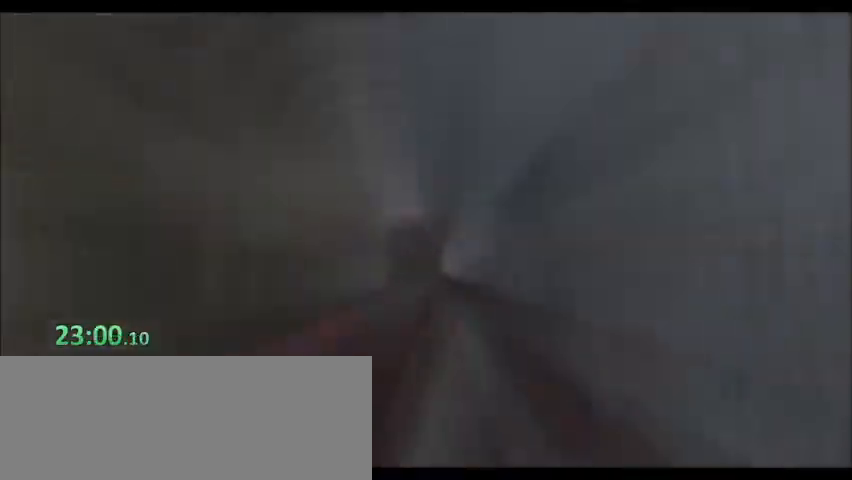
Gameplay with keyboard; each line is a JSON object with the keys held at the frame after it. "events" lists presses ("down") and releases ("up") of "0", "1", "2", "3", "4", "5", "6", "7", "8", "9", "a", "alt", "b", "c", "caps_lock", "ctrl", "d", "down", "e", "escape", "f", "f1", "f2", "f3", "f4", "f5", "g", "left", "q", "r", "right", "s", "shift", "space", "super", "t", "tab", "tilde", "up", "v", "w", "x", "y" and "z" between this image and that frame as [ms after this image, input, new state], when the widget could be followed in between. No other keys are recorded. Mouse input is not recorded.
{"keys": ["s"], "events": []}
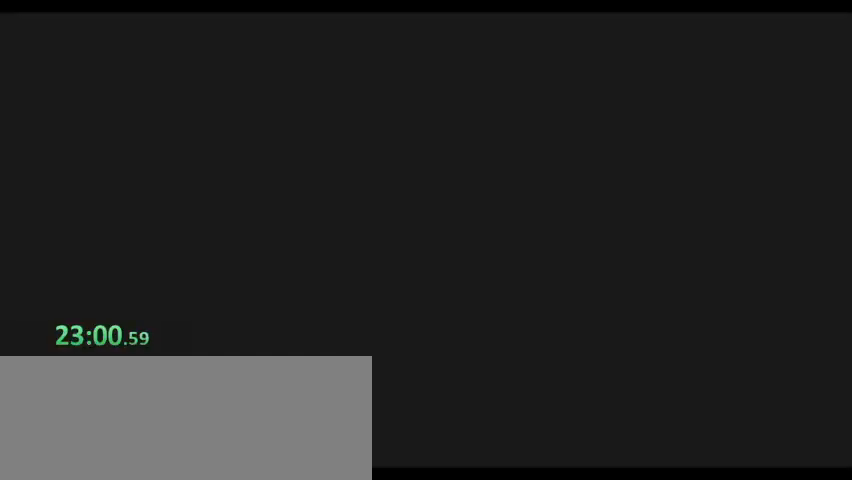
{"keys": ["s"], "events": []}
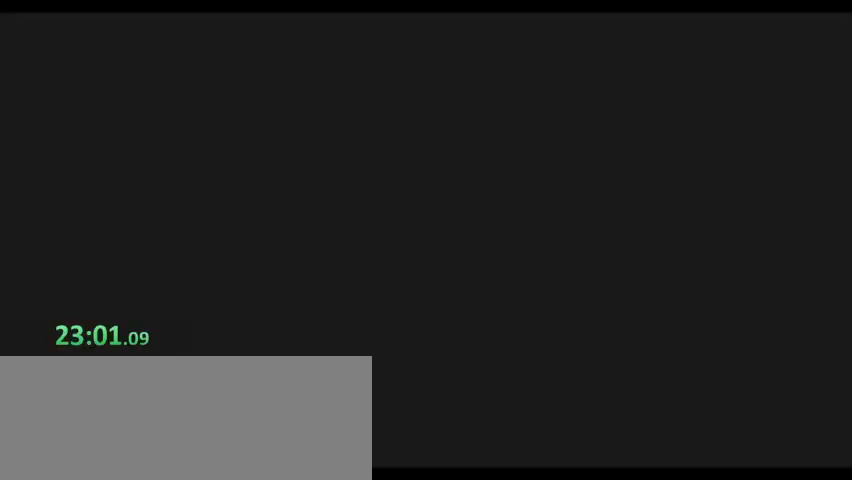
{"keys": ["s"], "events": []}
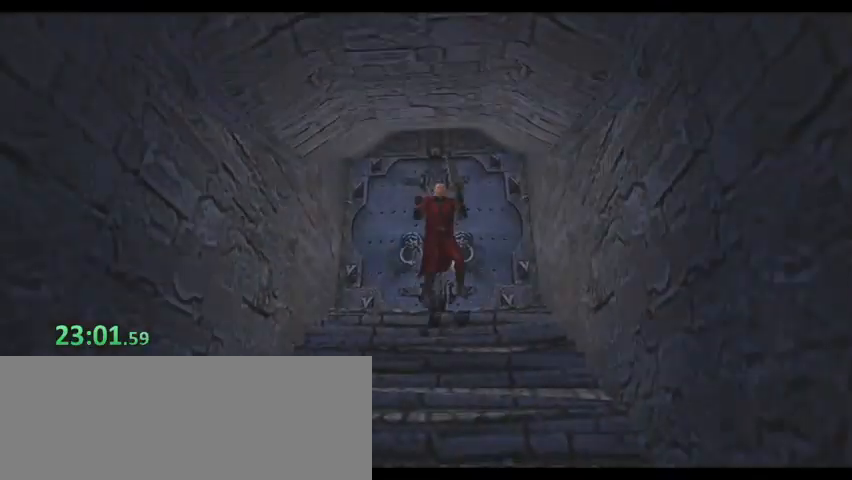
{"keys": [], "events": [[500, "s", "up"]]}
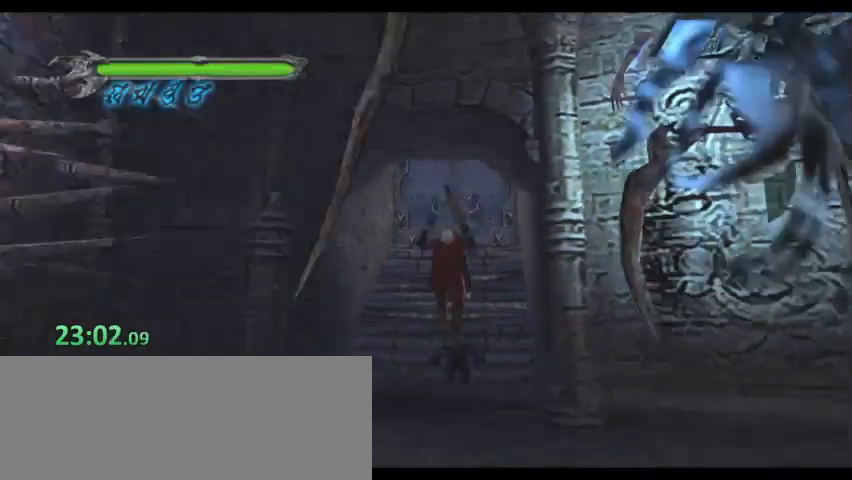
{"keys": ["shift"], "events": [[100, "shift", "down"], [167, "shift", "up"], [233, "shift", "down"], [300, "shift", "up"], [367, "shift", "down"], [400, "shift", "up"], [467, "shift", "down"]]}
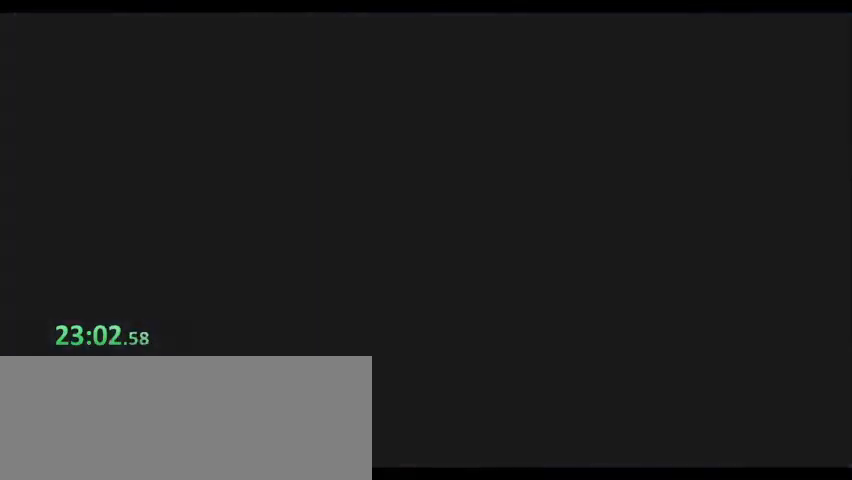
{"keys": [], "events": [[33, "shift", "up"], [133, "s", "down"], [200, "s", "up"], [233, "s", "down"], [467, "s", "up"]]}
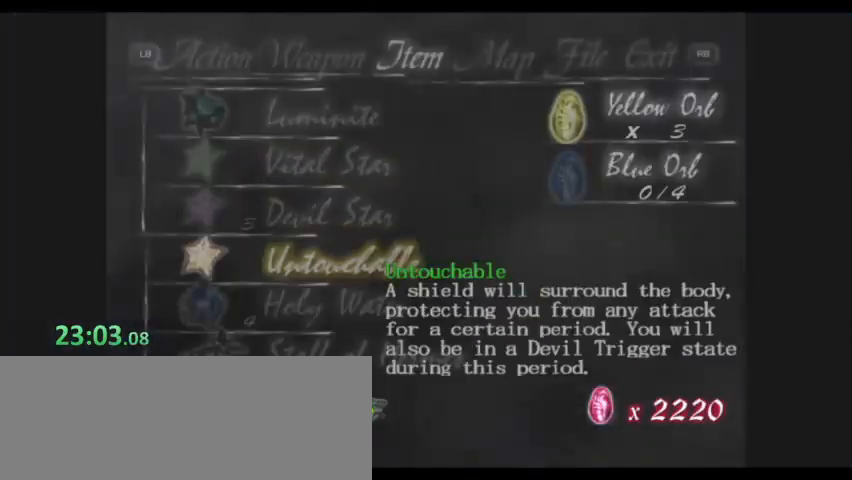
{"keys": [], "events": []}
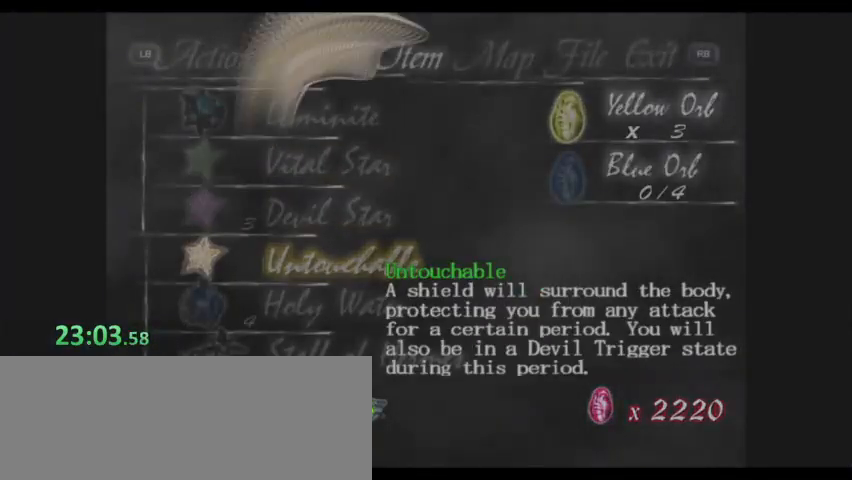
{"keys": [], "events": []}
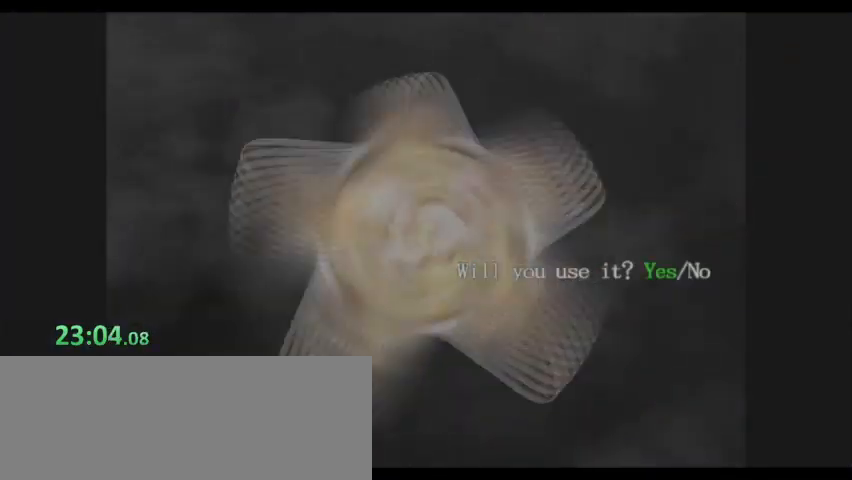
{"keys": ["s"], "events": [[333, "s", "down"]]}
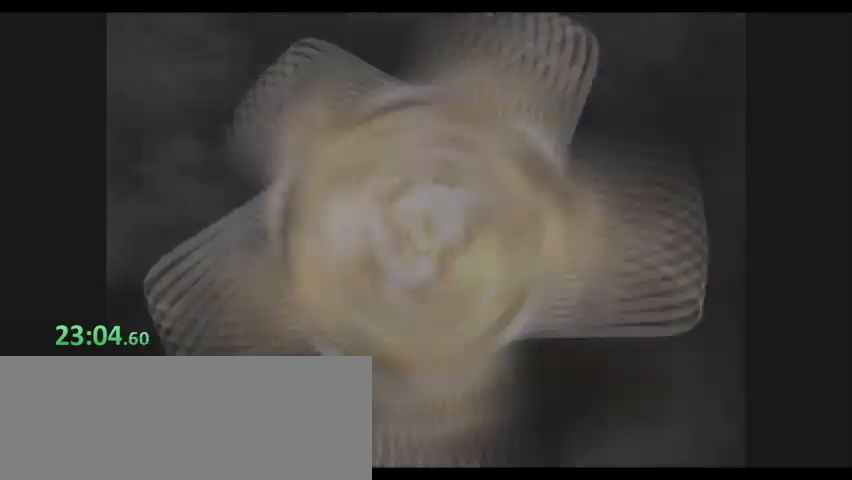
{"keys": ["s"], "events": []}
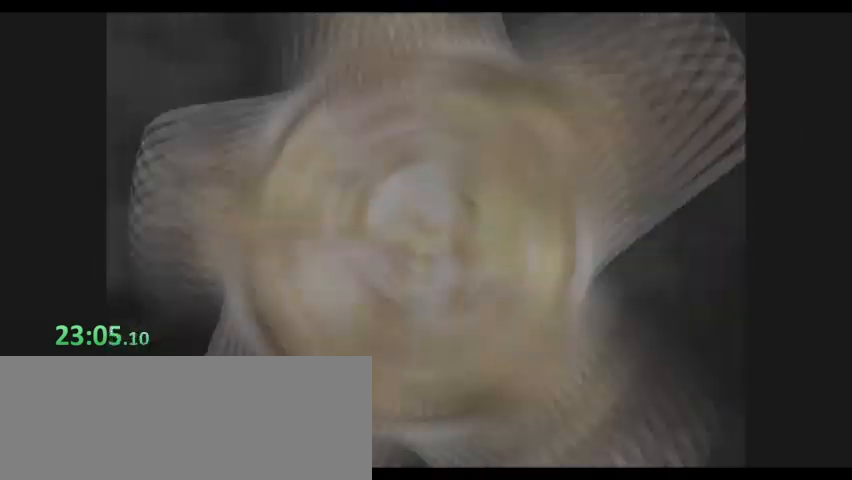
{"keys": ["s"], "events": []}
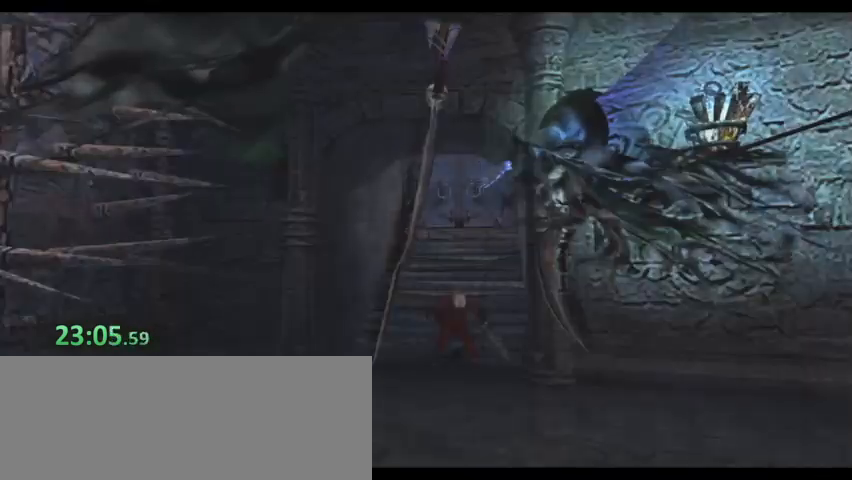
{"keys": ["s"], "events": []}
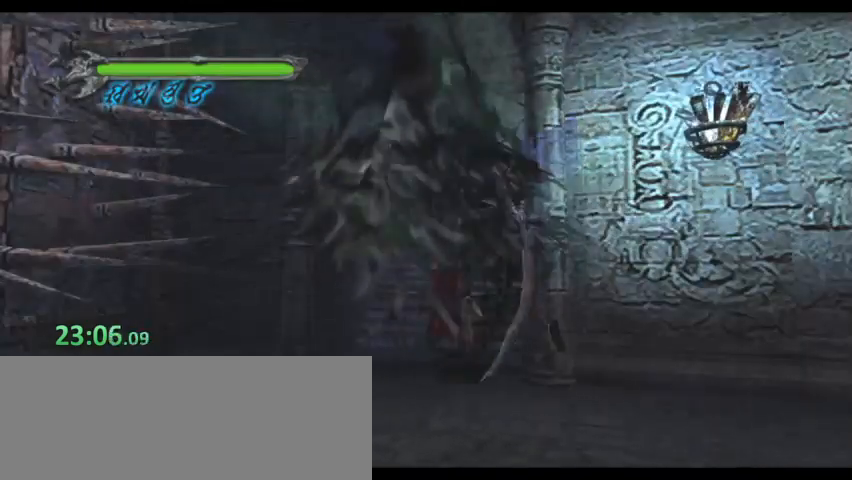
{"keys": ["s"], "events": []}
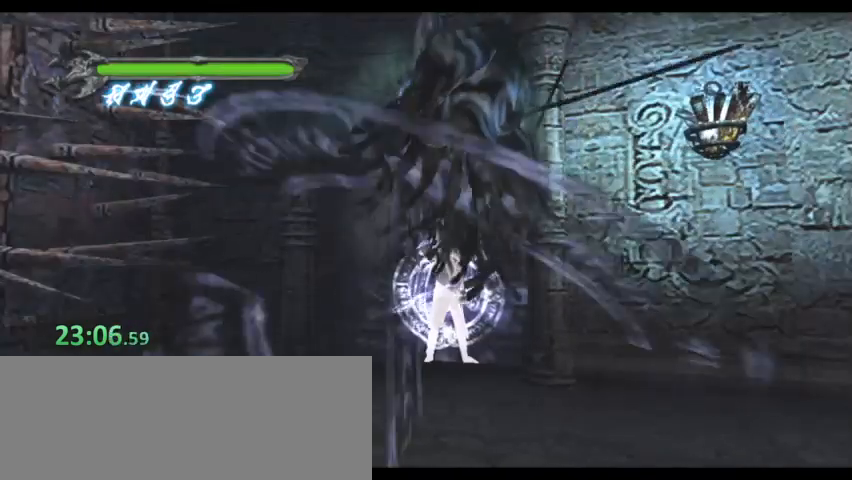
{"keys": ["s"], "events": []}
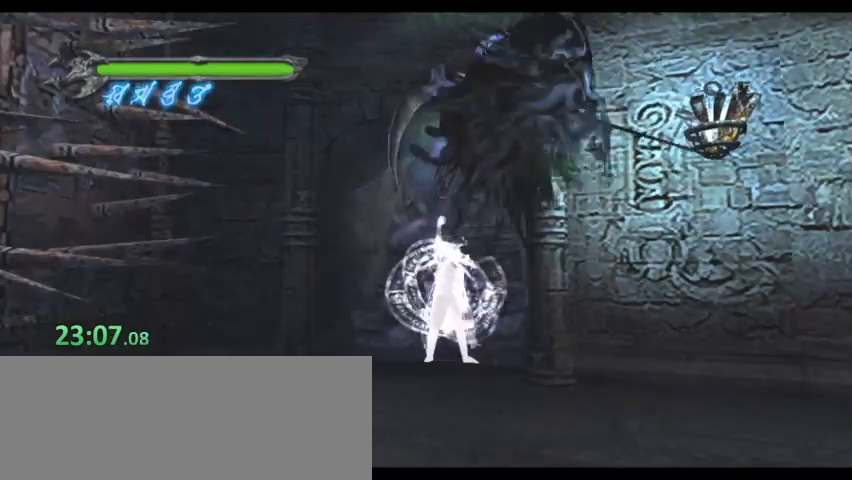
{"keys": ["s"], "events": []}
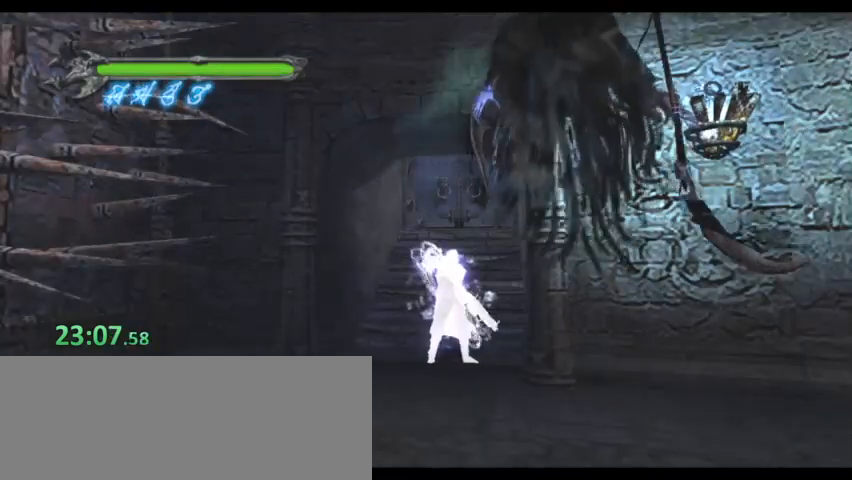
{"keys": ["s"], "events": []}
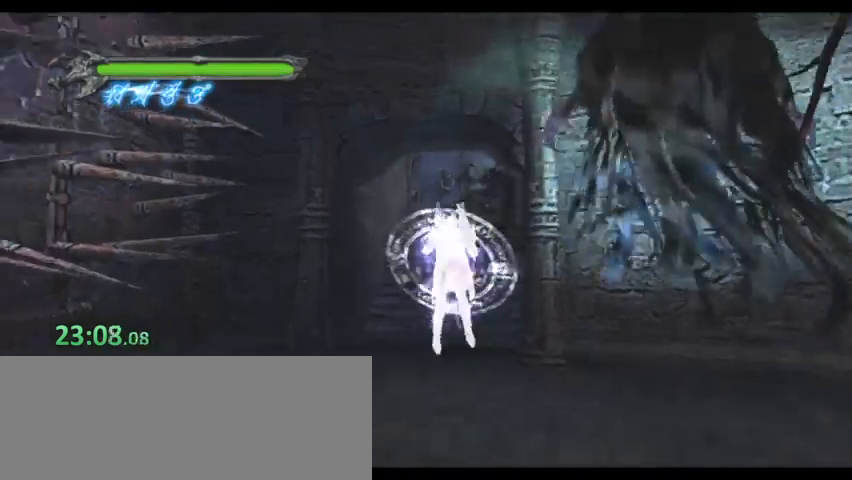
{"keys": ["s"], "events": [[100, "space", "down"], [133, "s", "up"], [233, "s", "down"], [233, "space", "up"]]}
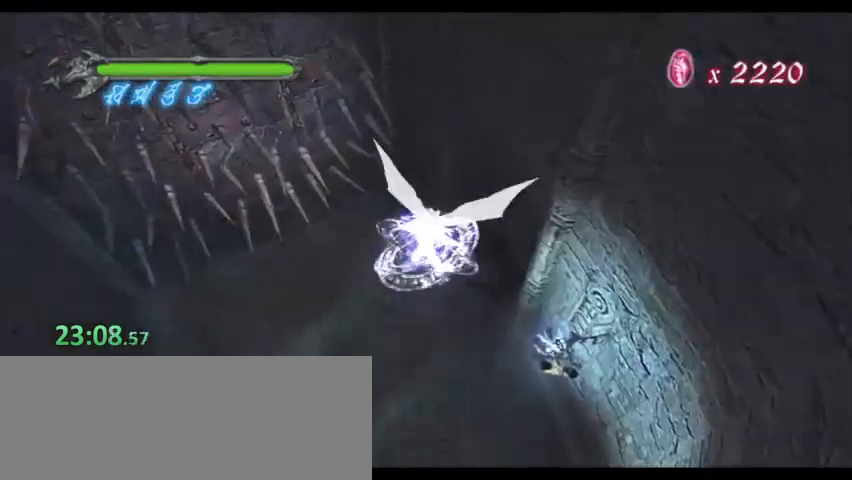
{"keys": ["s"], "events": []}
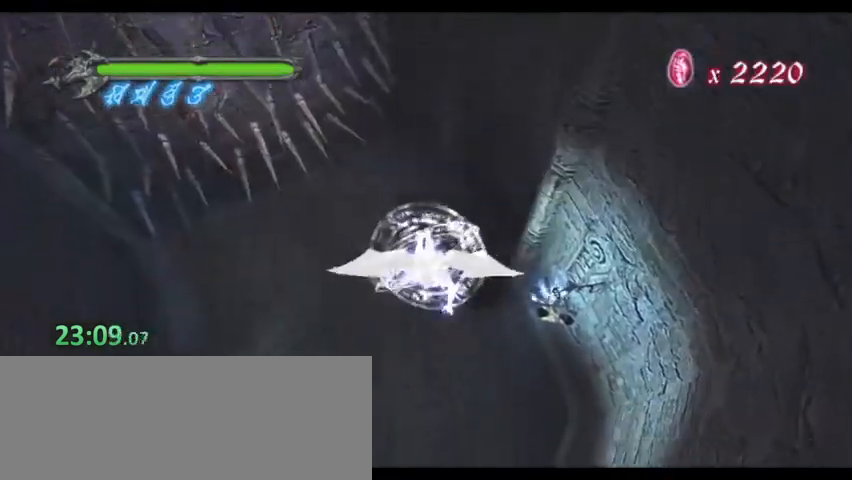
{"keys": ["d"], "events": [[500, "d", "down"], [500, "s", "up"]]}
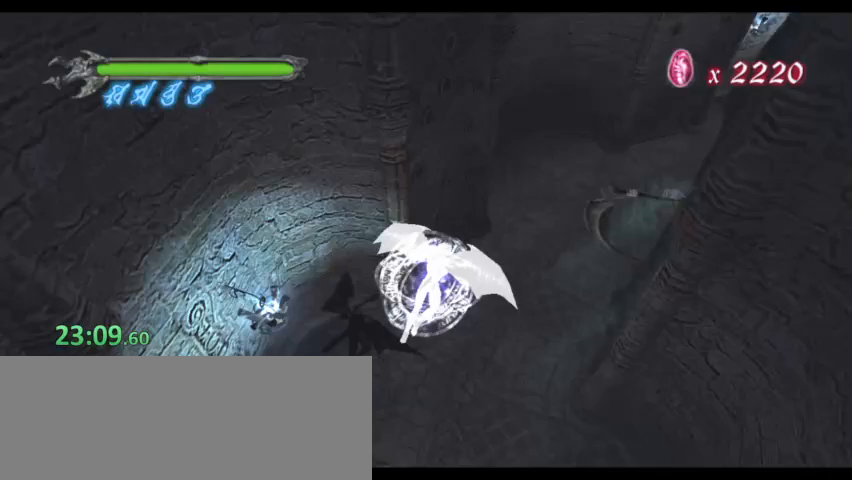
{"keys": []}
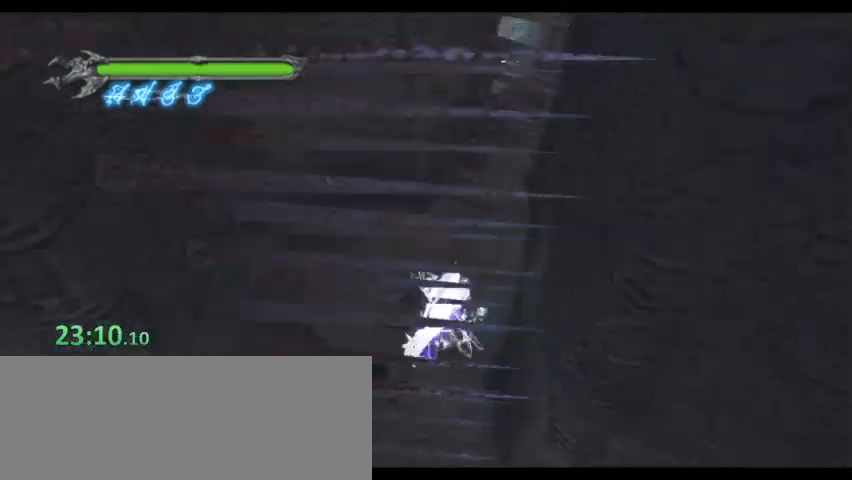
{"keys": [], "events": []}
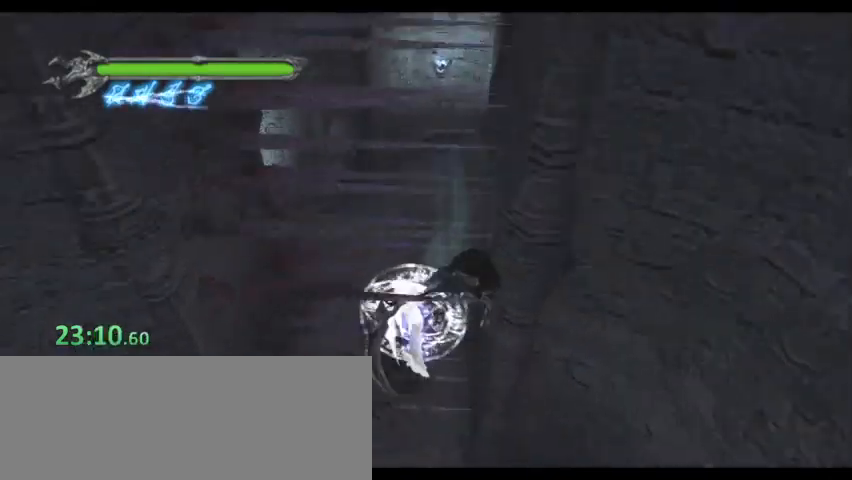
{"keys": [], "events": []}
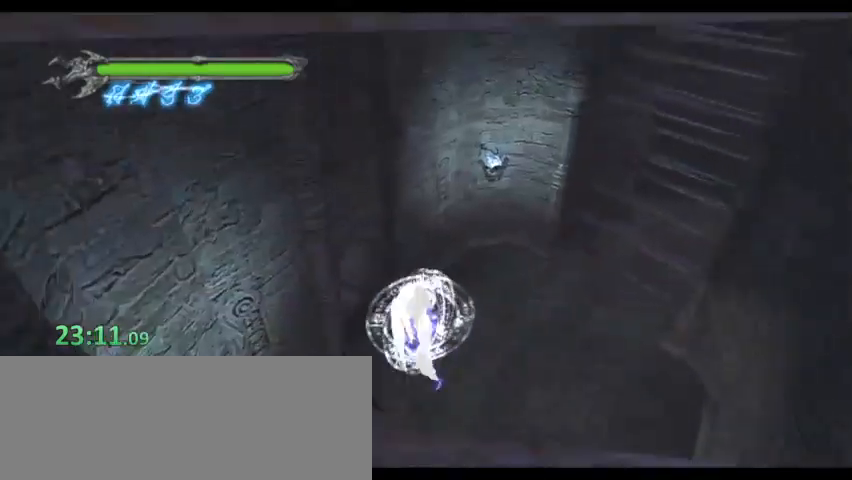
{"keys": ["d"], "events": [[133, "d", "down"]]}
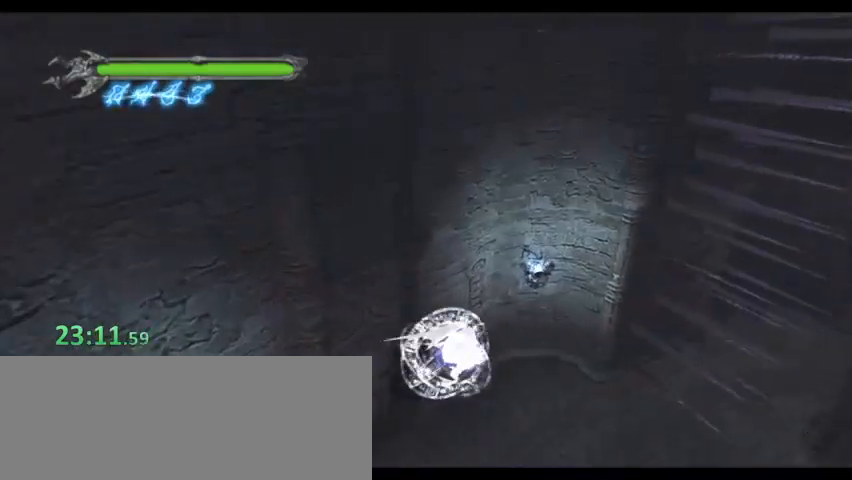
{"keys": [], "events": [[433, "d", "up"]]}
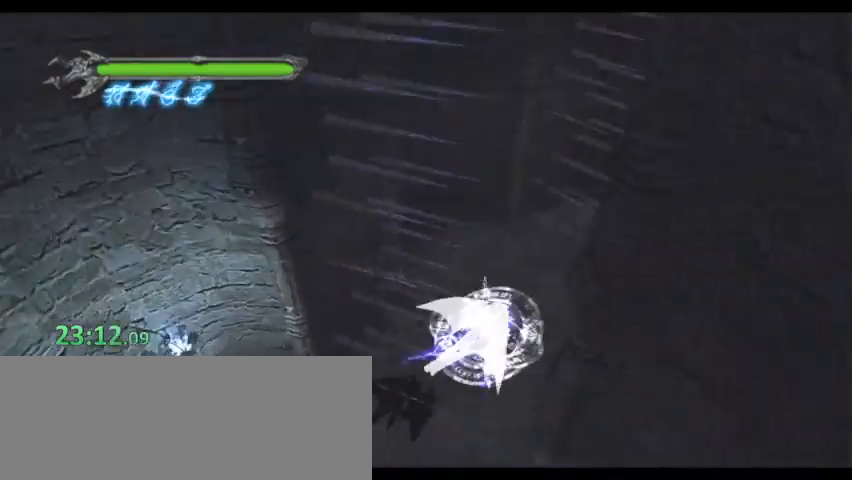
{"keys": []}
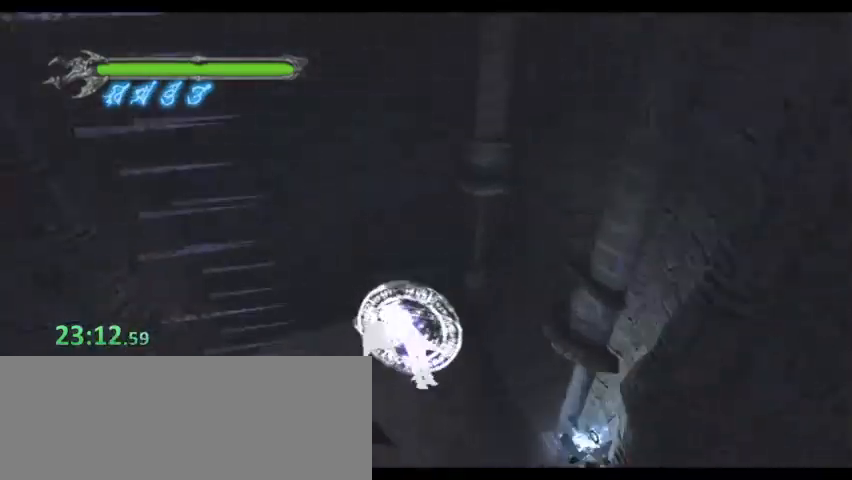
{"keys": ["d"], "events": [[33, "d", "down"]]}
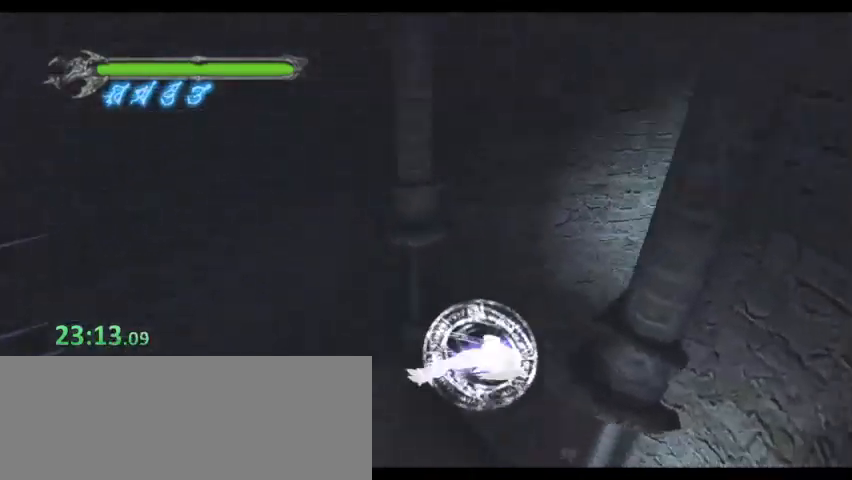
{"keys": ["d"], "events": []}
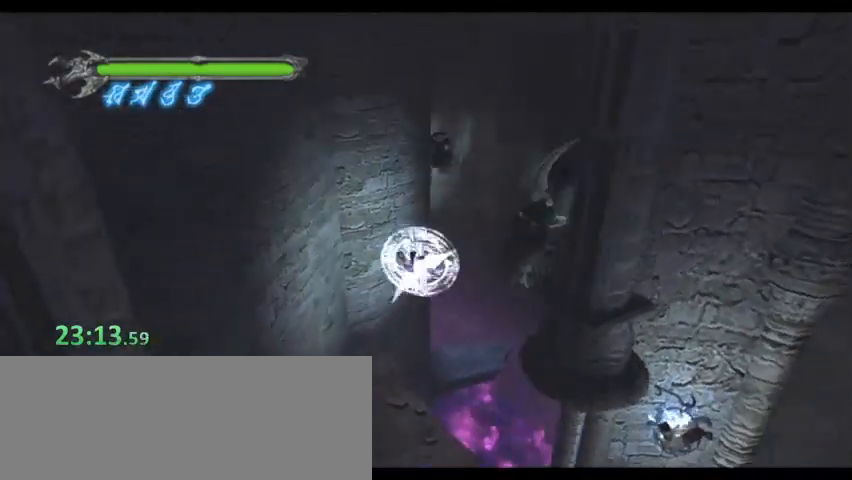
{"keys": [], "events": [[467, "d", "up"]]}